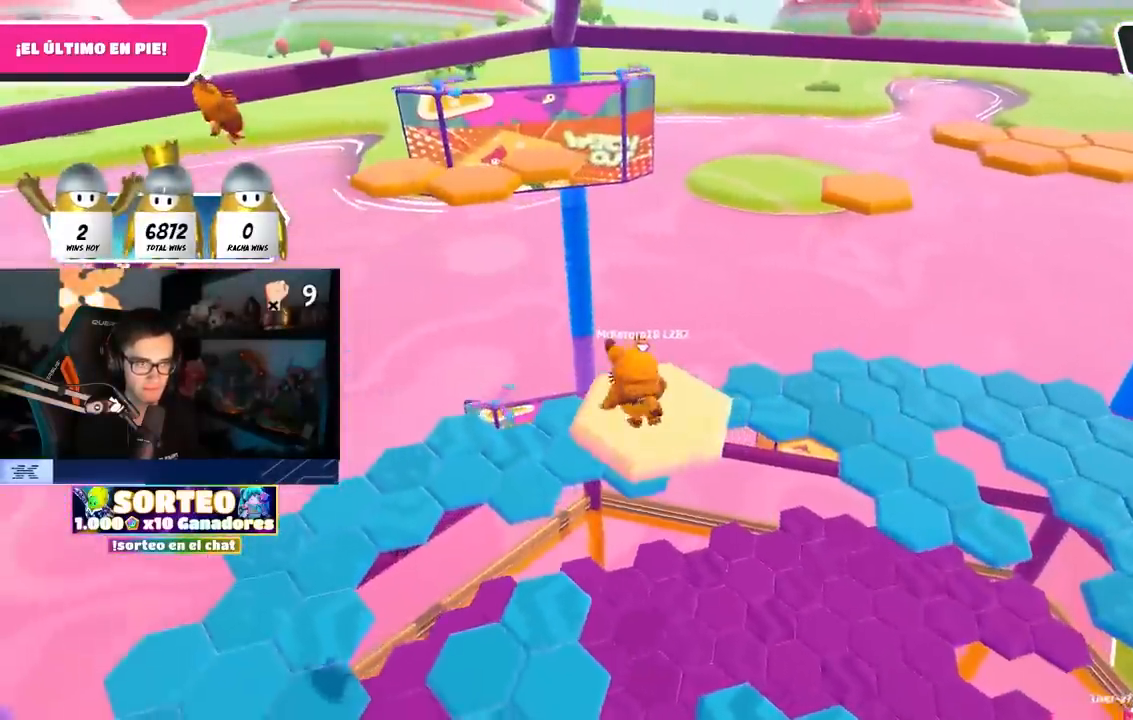
Gameplay with a controller (PlayStation layout); each line is a JSON object with the inputs held at the frame after it (dt_ms = milliseconds from this image to that frame). "events" lists button and stick changes between this image and that frame as [ms after this image, input, new state], when the widget could be followed in between. Not read: R3.
{"dt_ms": 500, "buttons": ["CROSS"], "left_stick": "down-right", "right_stick": "center", "events": [[83, "left_stick", "up-right"], [150, "right_stick", "center"], [217, "left_stick", "center"], [400, "left_stick", "down-right"], [433, "CROSS", "down"]]}
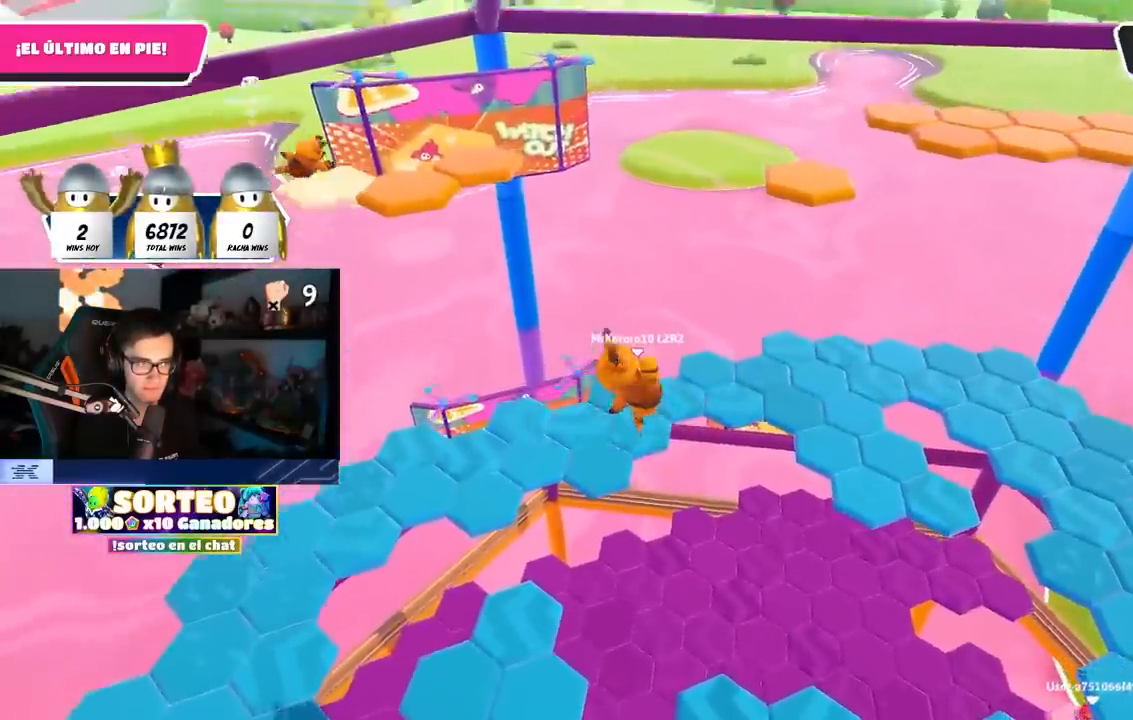
{"dt_ms": 500, "buttons": [], "left_stick": "right", "right_stick": "right", "events": [[67, "CROSS", "up"], [267, "right_stick", "down-right"], [350, "left_stick", "right"], [417, "right_stick", "right"]]}
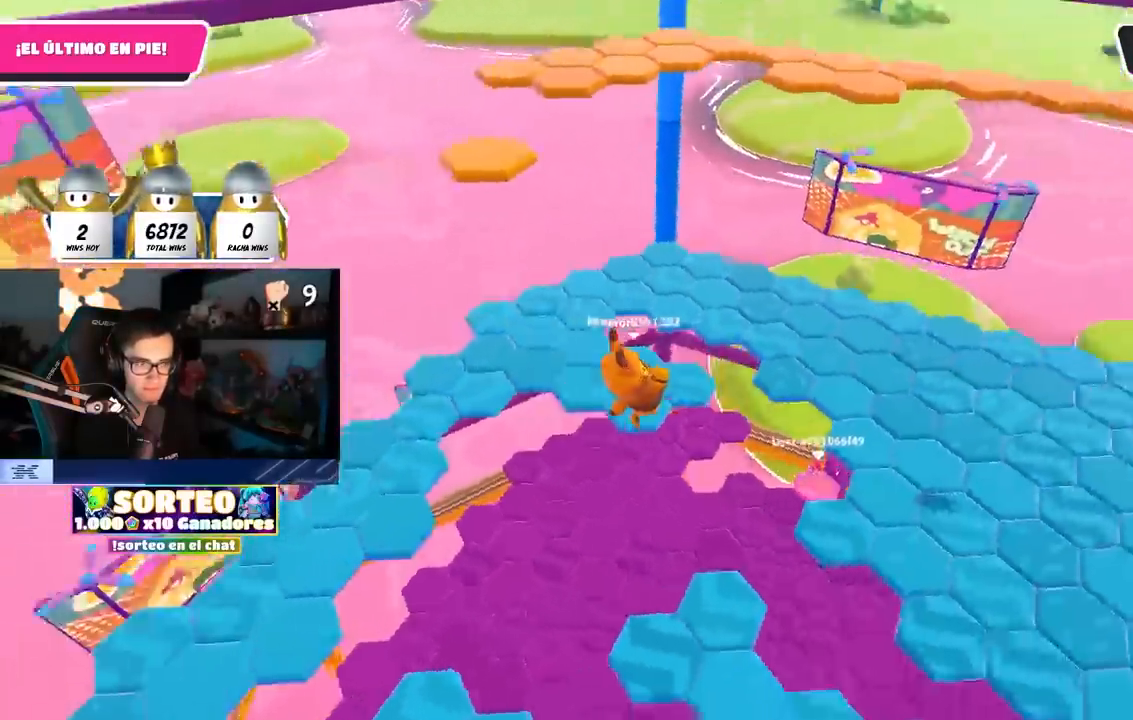
{"dt_ms": 500, "buttons": [], "left_stick": "left", "right_stick": "up-right", "events": [[33, "right_stick", "up-right"], [100, "left_stick", "up"], [133, "right_stick", "center"], [167, "left_stick", "up-left"], [267, "left_stick", "left"], [350, "right_stick", "up-right"]]}
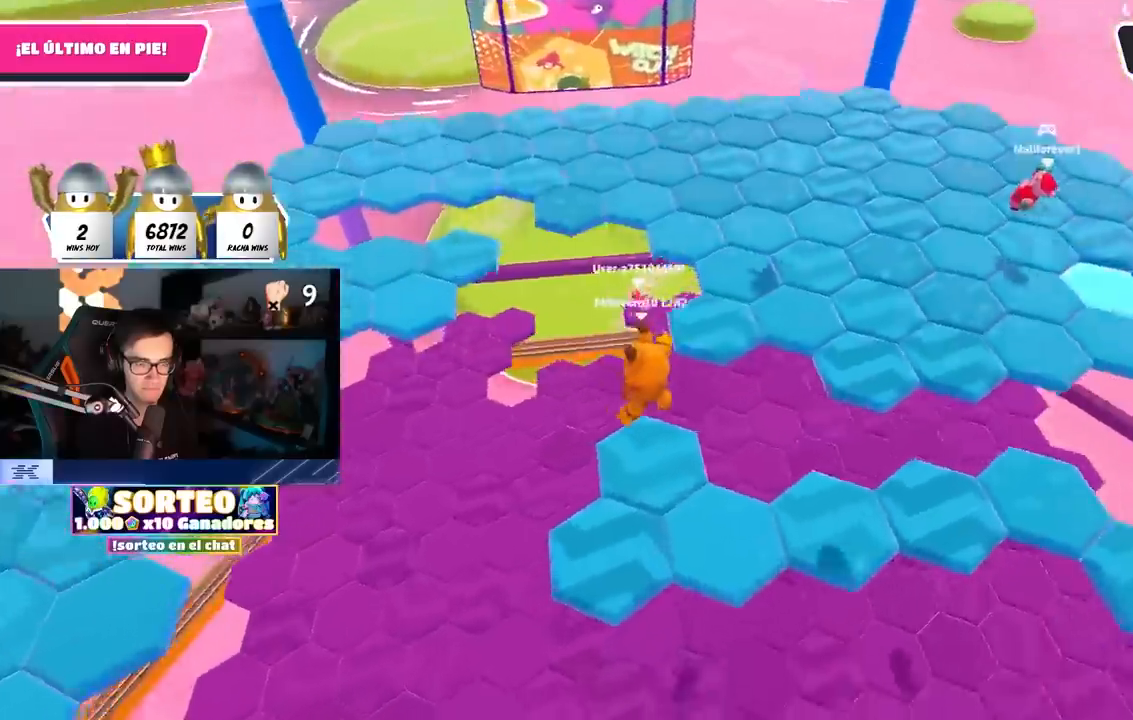
{"dt_ms": 500, "buttons": [], "left_stick": "center", "right_stick": "up-right", "events": [[100, "left_stick", "center"]]}
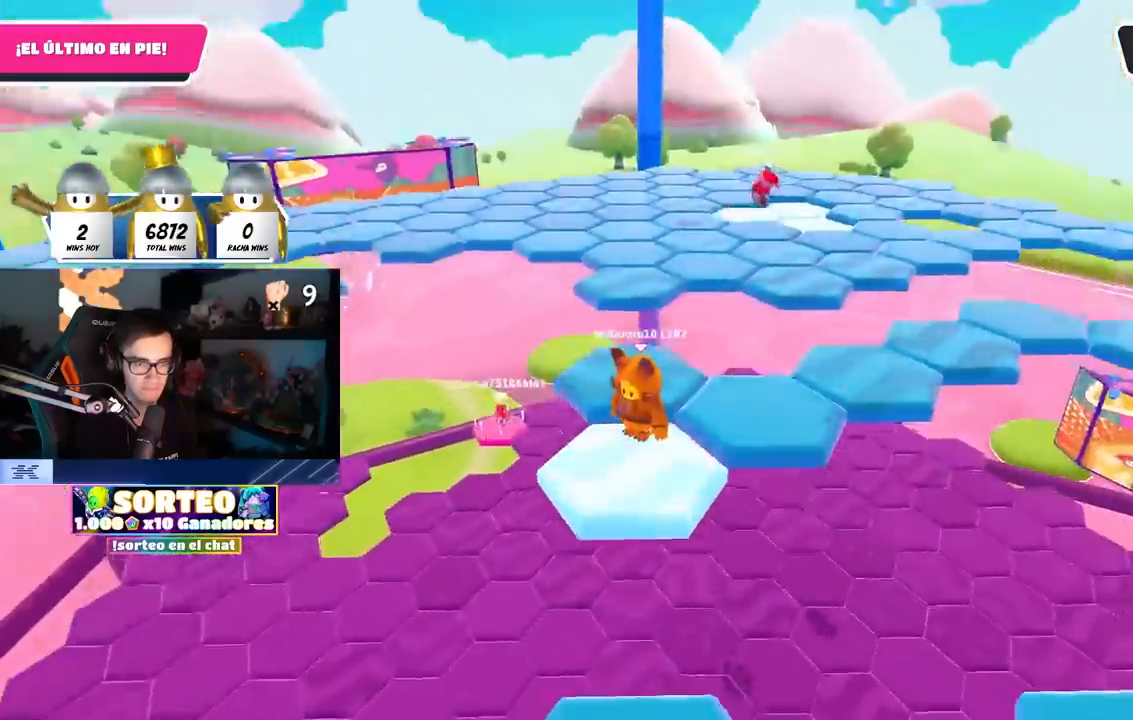
{"dt_ms": 500, "buttons": [], "left_stick": "up", "right_stick": "center", "events": [[117, "left_stick", "up"], [133, "CROSS", "down"], [167, "right_stick", "center"], [367, "CROSS", "up"]]}
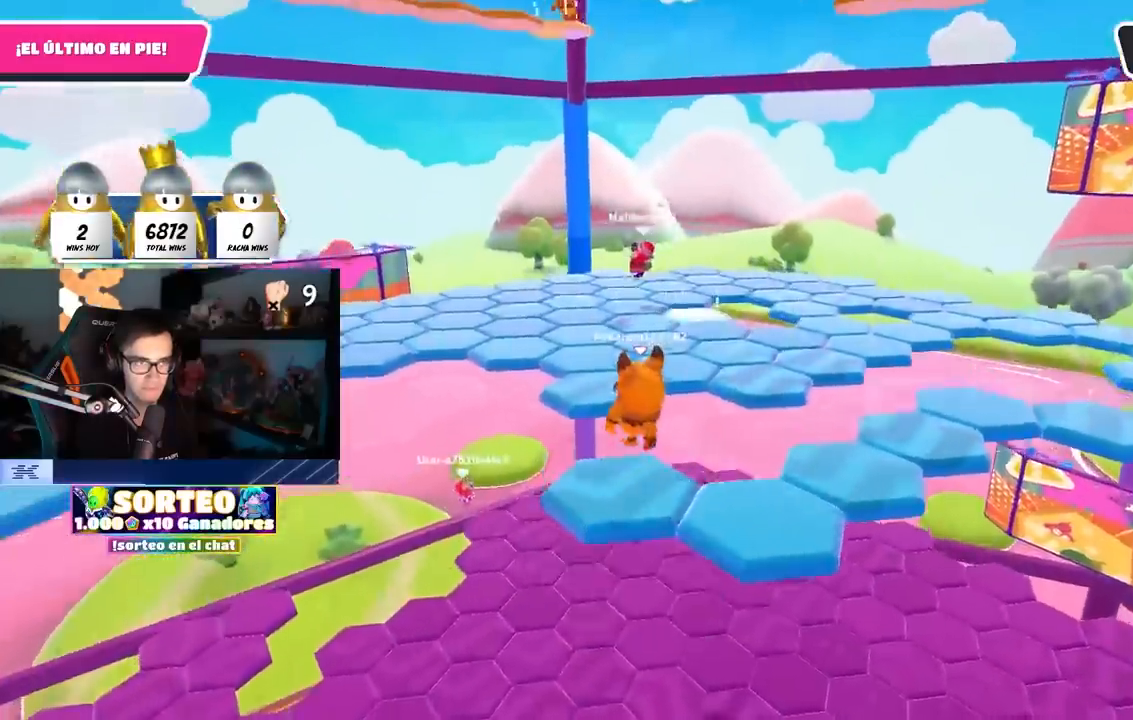
{"dt_ms": 500, "buttons": [], "left_stick": "center", "right_stick": "down-right", "events": [[167, "left_stick", "center"], [250, "left_stick", "right"], [267, "right_stick", "down-right"], [483, "left_stick", "center"]]}
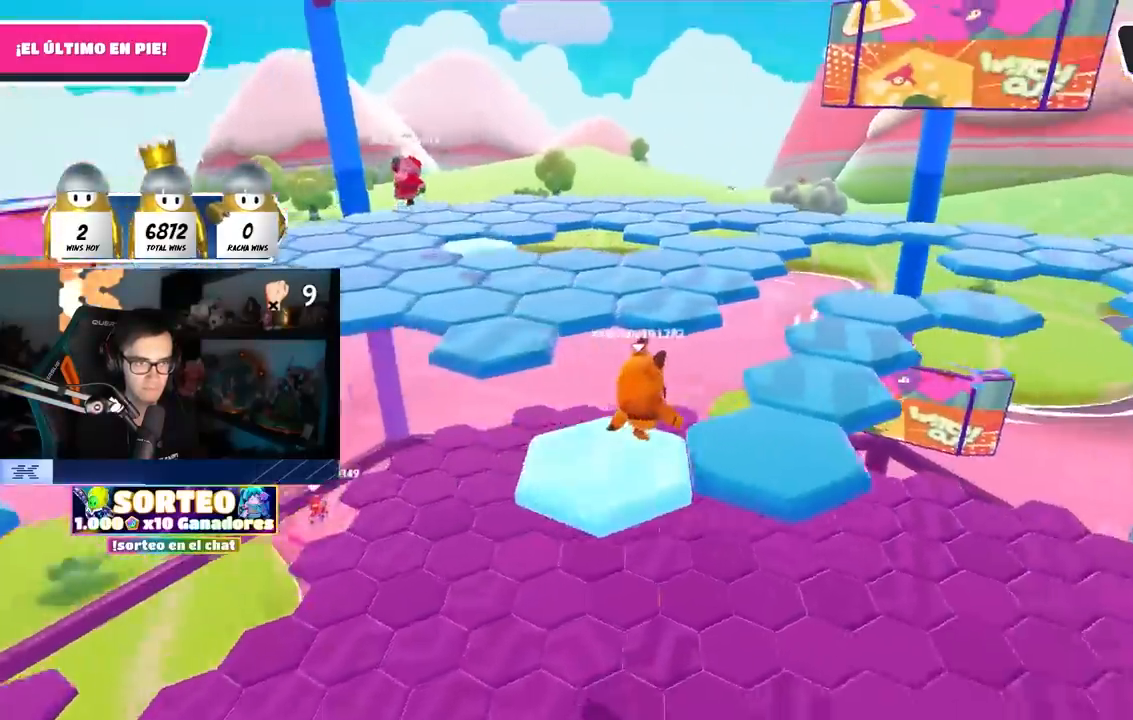
{"dt_ms": 500, "buttons": [], "left_stick": "right", "right_stick": "down", "events": [[33, "right_stick", "center"], [117, "left_stick", "right"], [200, "CROSS", "down"], [317, "CROSS", "up"], [450, "right_stick", "down"]]}
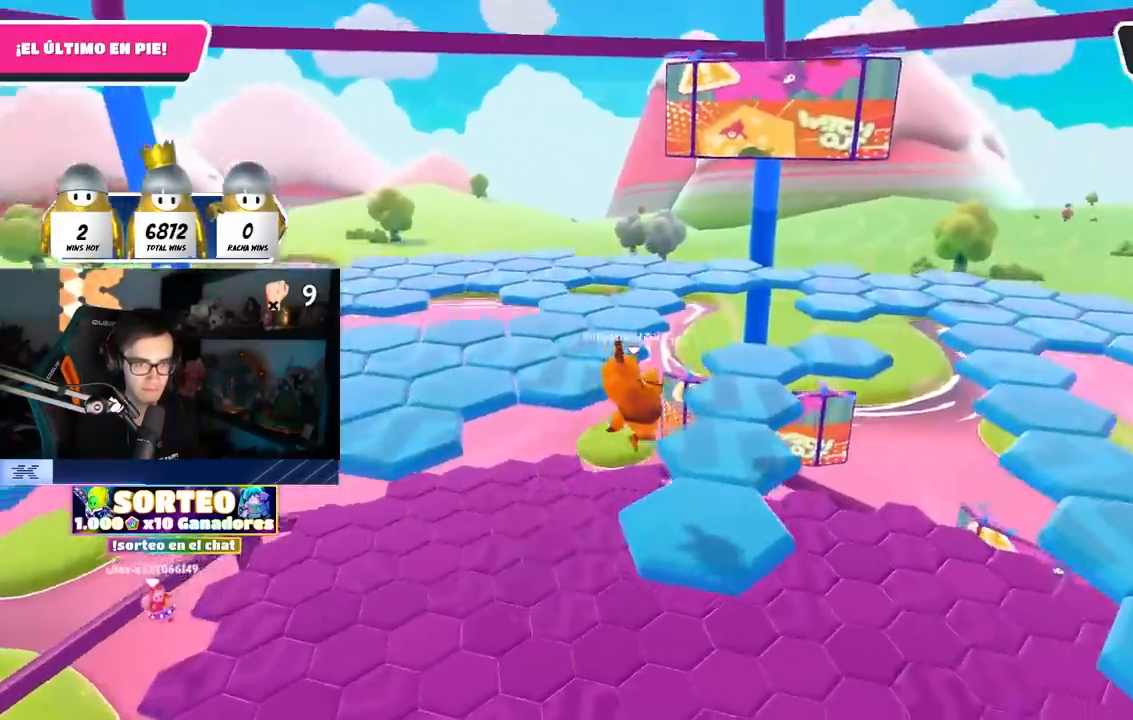
{"dt_ms": 500, "buttons": [], "left_stick": "up", "right_stick": "center", "events": [[100, "left_stick", "up"], [167, "left_stick", "up-left"], [283, "left_stick", "center"], [350, "right_stick", "center"], [500, "left_stick", "up"]]}
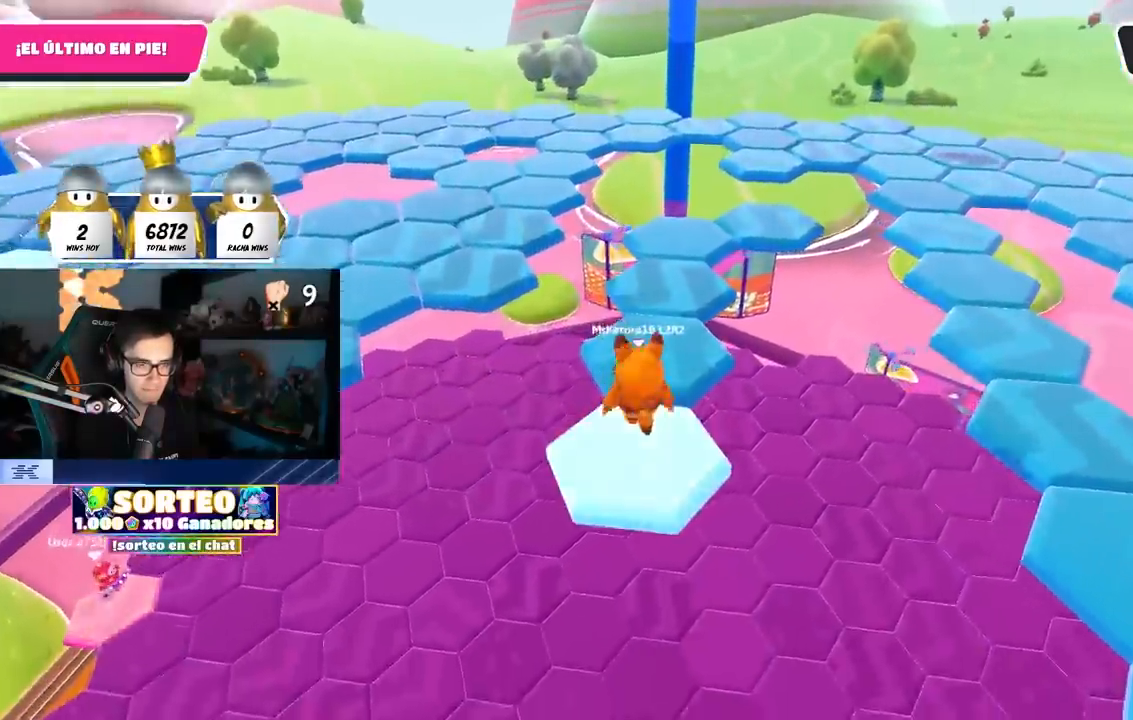
{"dt_ms": 500, "buttons": [], "left_stick": "up-left", "right_stick": "down-left", "events": [[17, "CROSS", "down"], [150, "CROSS", "up"], [267, "right_stick", "down-left"], [500, "left_stick", "up-left"]]}
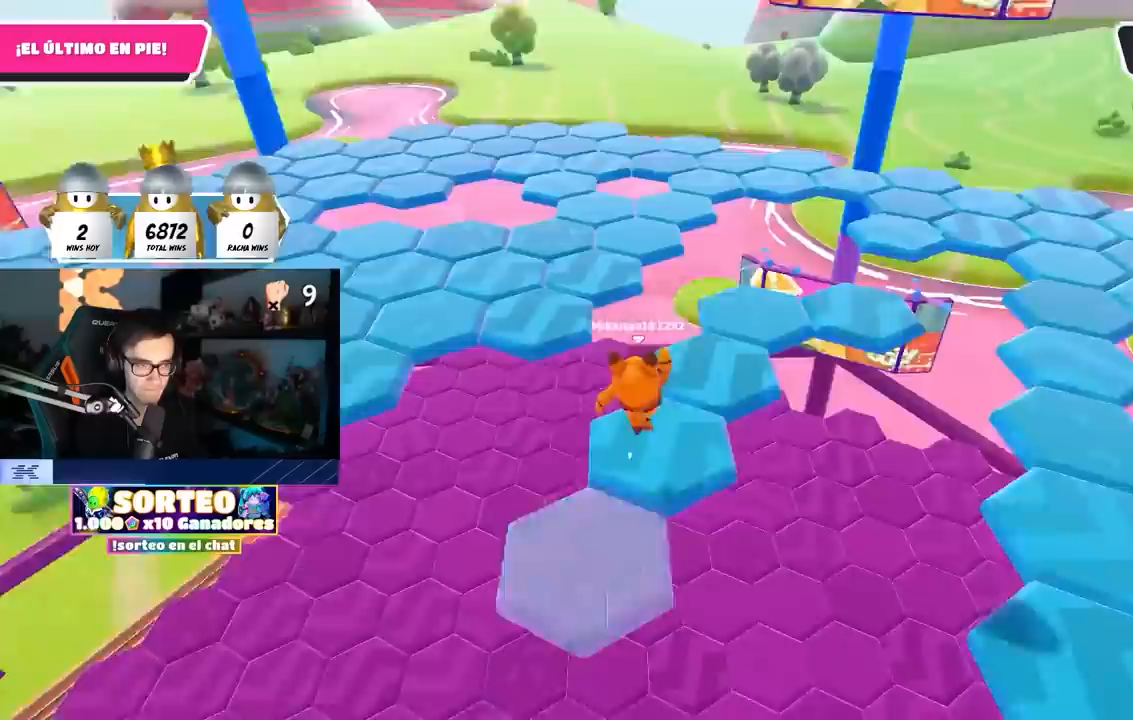
{"dt_ms": 500, "buttons": ["CROSS"], "left_stick": "up", "right_stick": "center", "events": [[317, "left_stick", "up"], [417, "CROSS", "down"], [450, "right_stick", "center"]]}
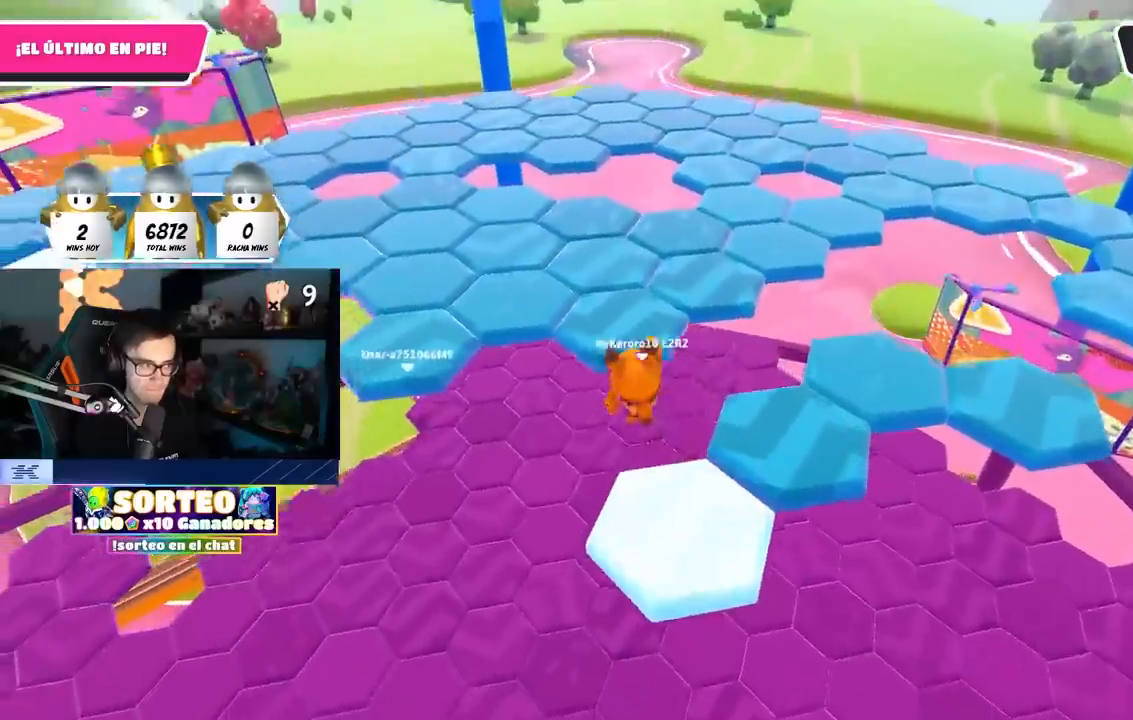
{"dt_ms": 500, "buttons": [], "left_stick": "left", "right_stick": "left", "events": [[100, "CROSS", "up"], [367, "right_stick", "left"], [433, "left_stick", "left"]]}
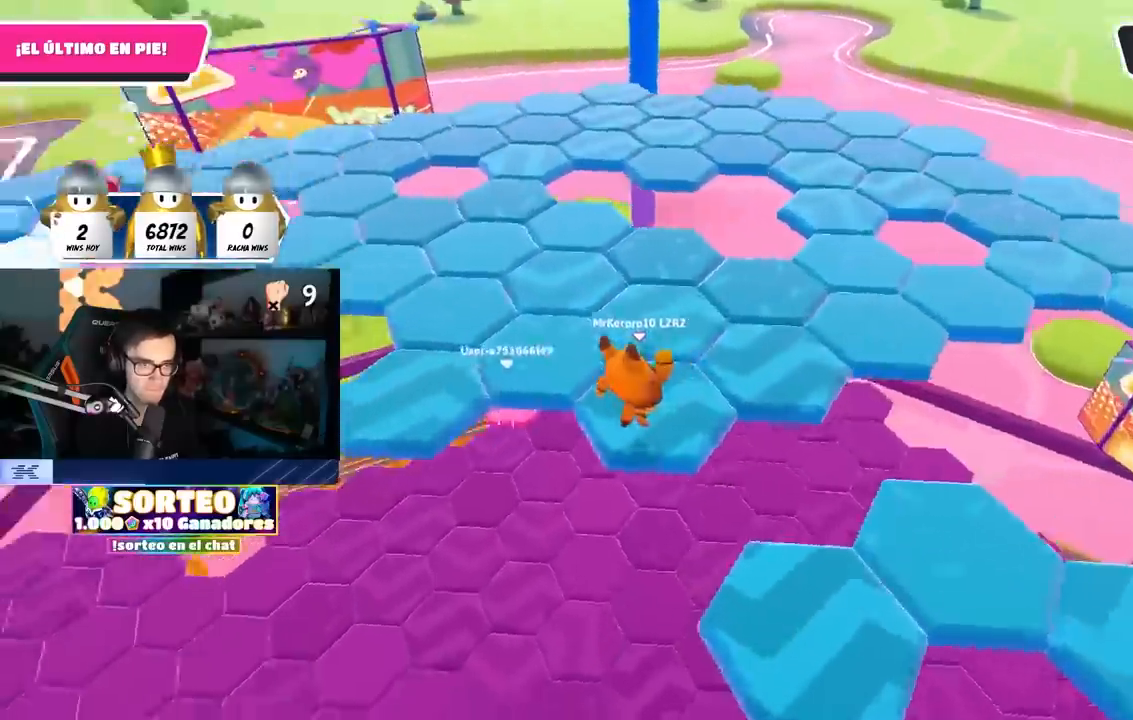
{"dt_ms": 500, "buttons": ["CROSS", "L2"], "left_stick": "center", "right_stick": "center", "events": [[50, "left_stick", "center"], [83, "right_stick", "center"], [417, "CROSS", "down"], [500, "L2", "down"]]}
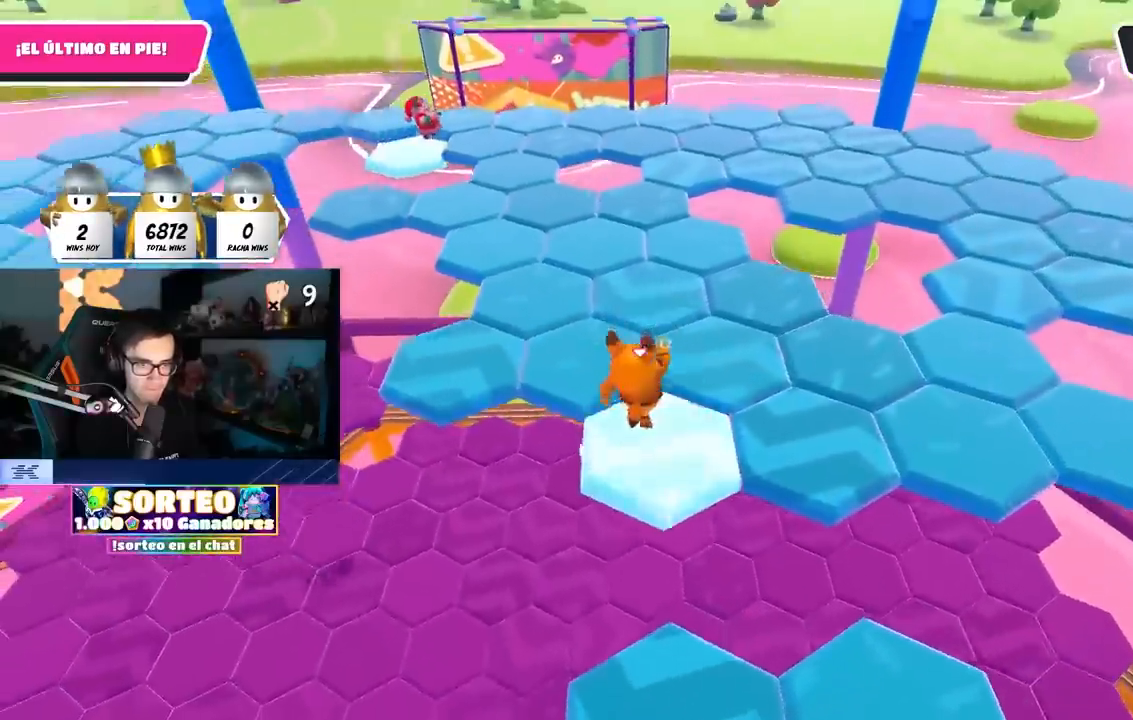
{"dt_ms": 500, "buttons": [], "left_stick": "up-left", "right_stick": "center", "events": [[50, "CROSS", "up"], [150, "L1", "down"], [150, "L2", "up"], [167, "left_stick", "up-left"], [283, "L1", "up"], [283, "SQUARE", "down"], [400, "SQUARE", "up"]]}
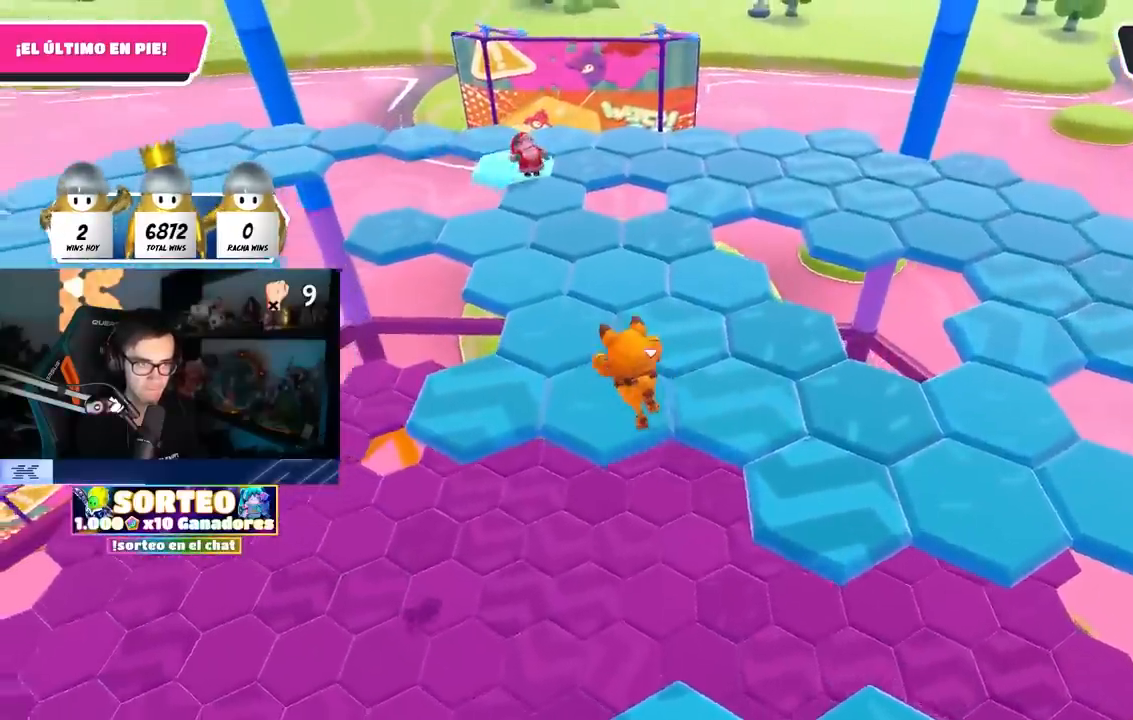
{"dt_ms": 500, "buttons": [], "left_stick": "center", "right_stick": "center", "events": [[33, "right_stick", "left"], [117, "L1", "down"], [117, "L2", "down"], [167, "L1", "up"], [200, "right_stick", "center"], [267, "L2", "up"], [317, "left_stick", "center"], [383, "right_stick", "down"], [467, "right_stick", "center"]]}
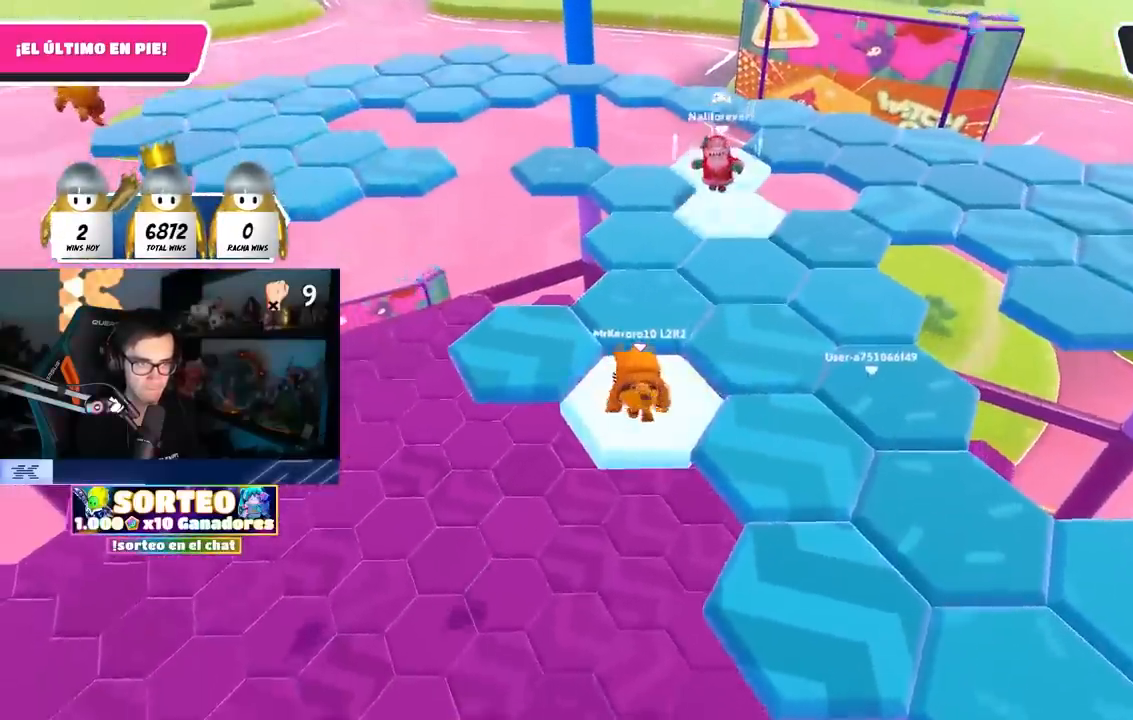
{"dt_ms": 500, "buttons": [], "left_stick": "up-left", "right_stick": "center", "events": [[167, "CROSS", "down"], [200, "left_stick", "up-left"], [333, "CROSS", "up"]]}
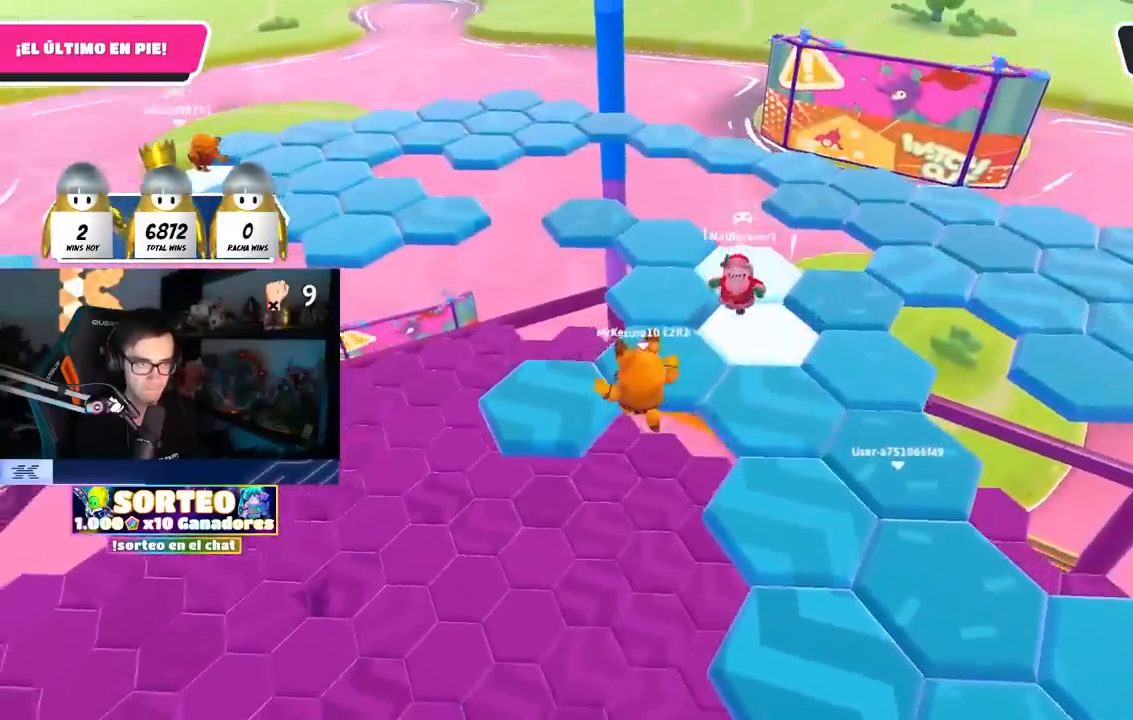
{"dt_ms": 500, "buttons": [], "left_stick": "up", "right_stick": "center", "events": [[83, "SQUARE", "down"], [250, "left_stick", "up"], [267, "SQUARE", "up"]]}
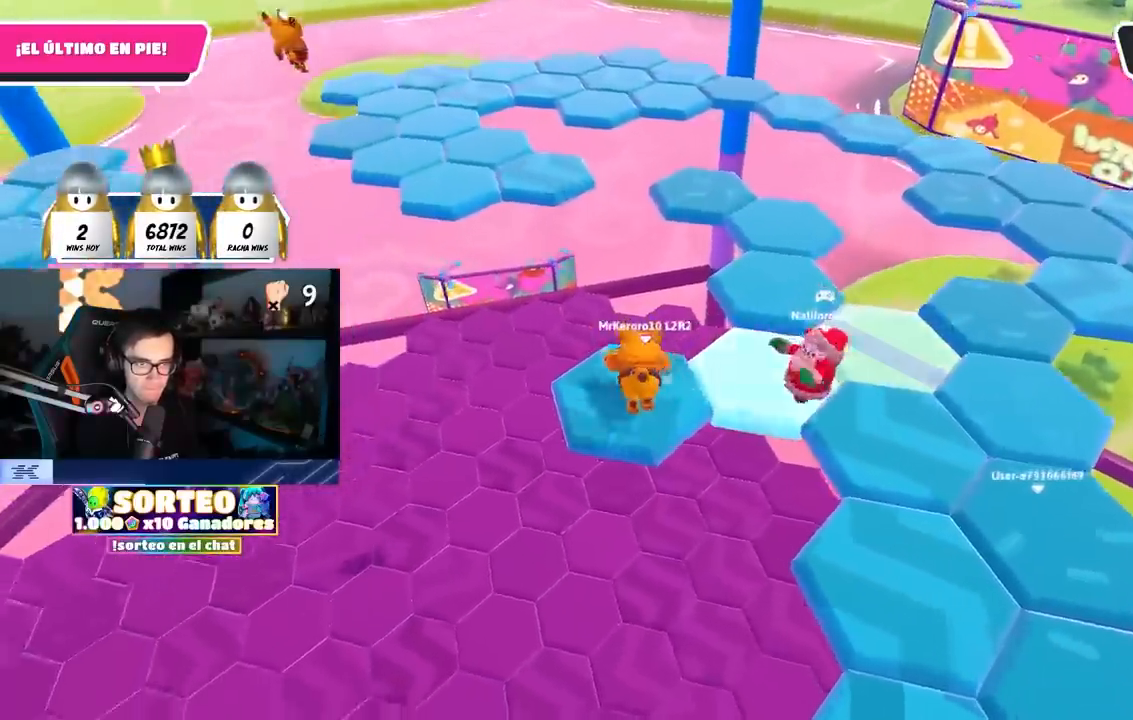
{"dt_ms": 500, "buttons": [], "left_stick": "right", "right_stick": "center", "events": [[50, "right_stick", "down-right"], [267, "right_stick", "center"], [400, "left_stick", "right"]]}
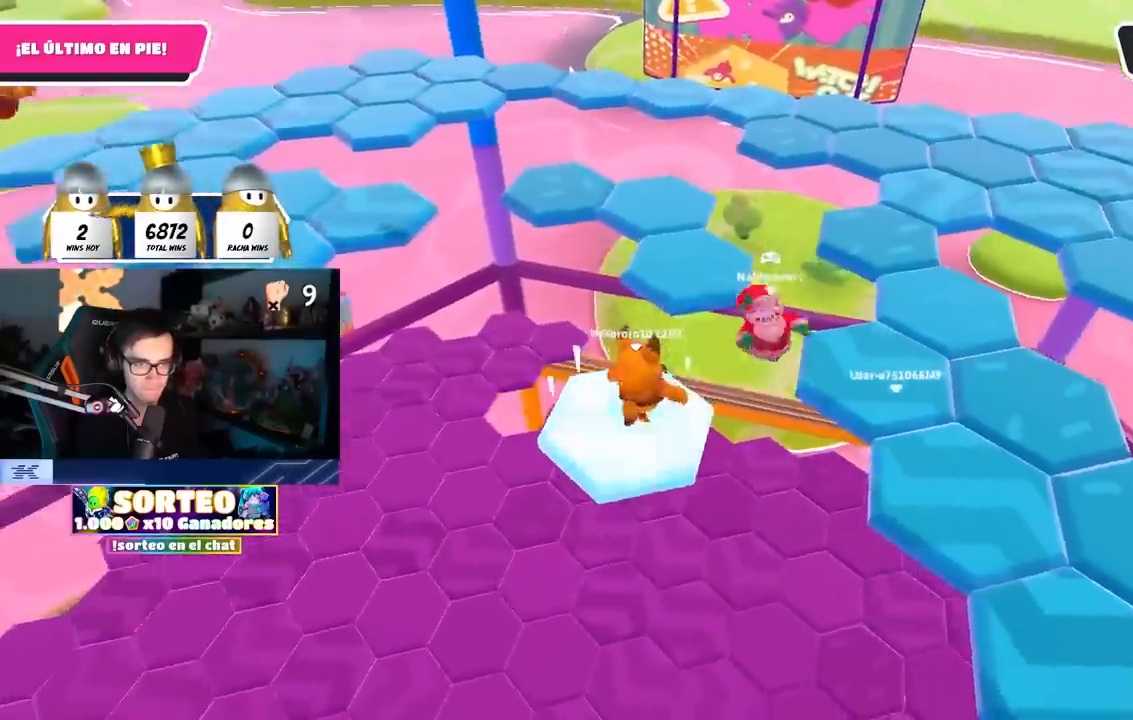
{"dt_ms": 500, "buttons": ["SQUARE"], "left_stick": "down-right", "right_stick": "center", "events": [[50, "CROSS", "down"], [250, "CROSS", "up"], [483, "SQUARE", "down"], [483, "left_stick", "down-right"]]}
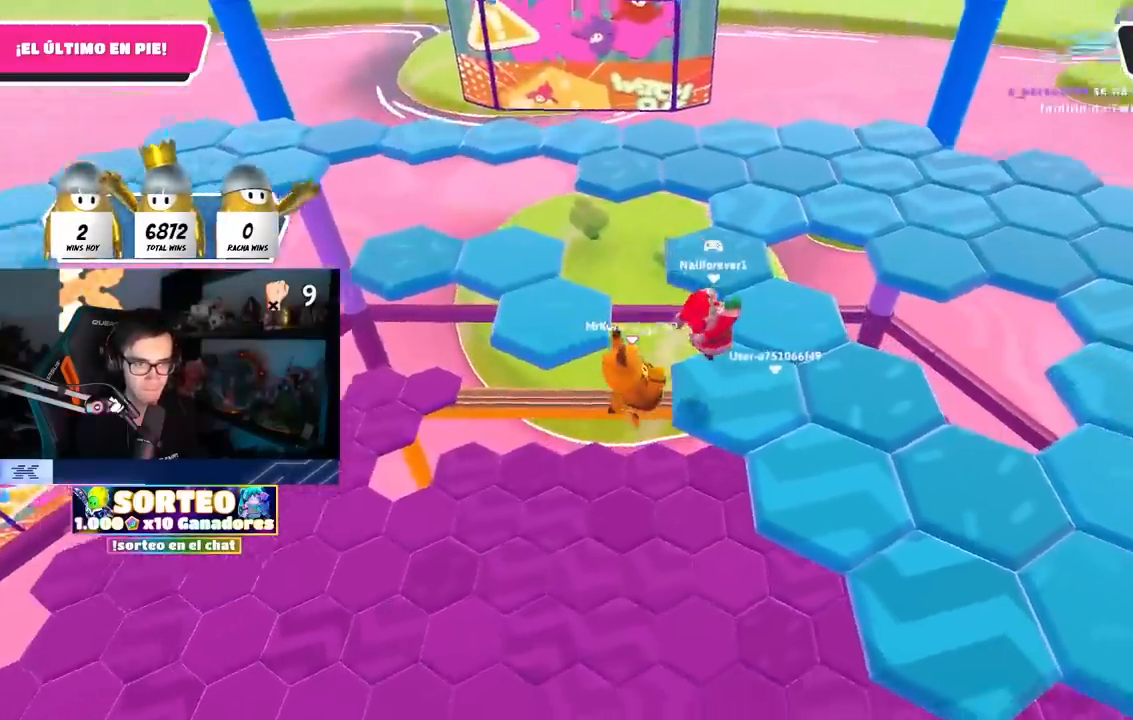
{"dt_ms": 500, "buttons": [], "left_stick": "right", "right_stick": "down", "events": [[167, "SQUARE", "up"], [367, "right_stick", "down"], [500, "left_stick", "right"]]}
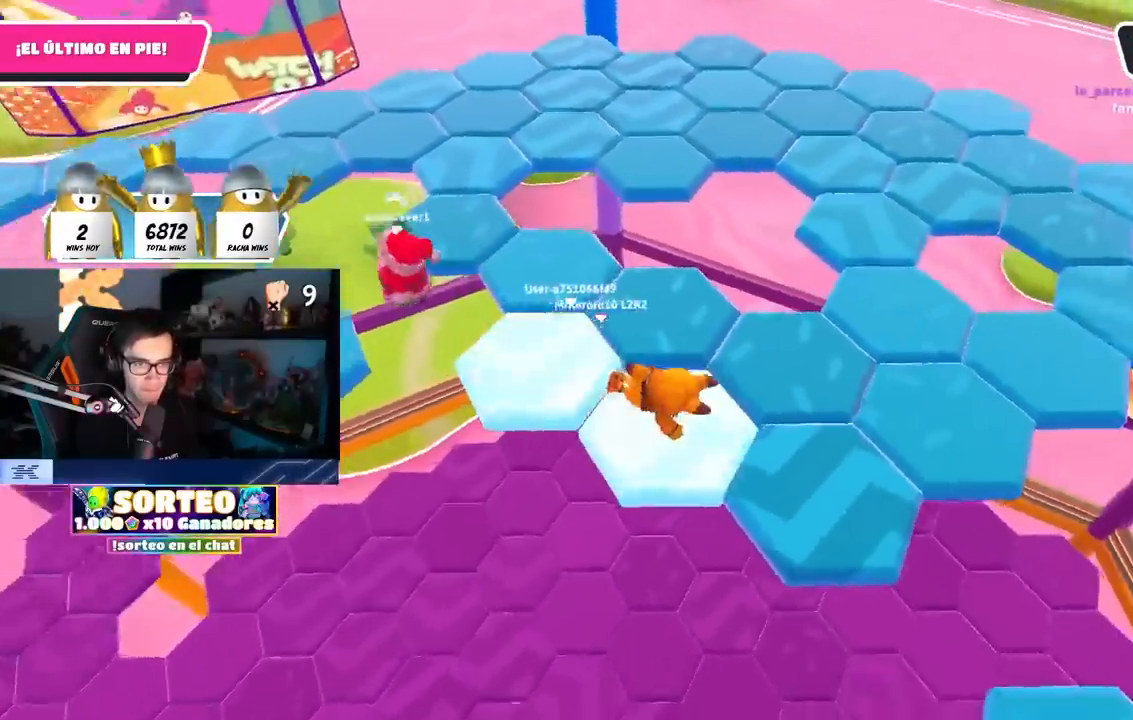
{"dt_ms": 500, "buttons": ["CROSS"], "left_stick": "center", "right_stick": "center", "events": [[67, "right_stick", "center"], [167, "left_stick", "center"], [400, "CROSS", "down"]]}
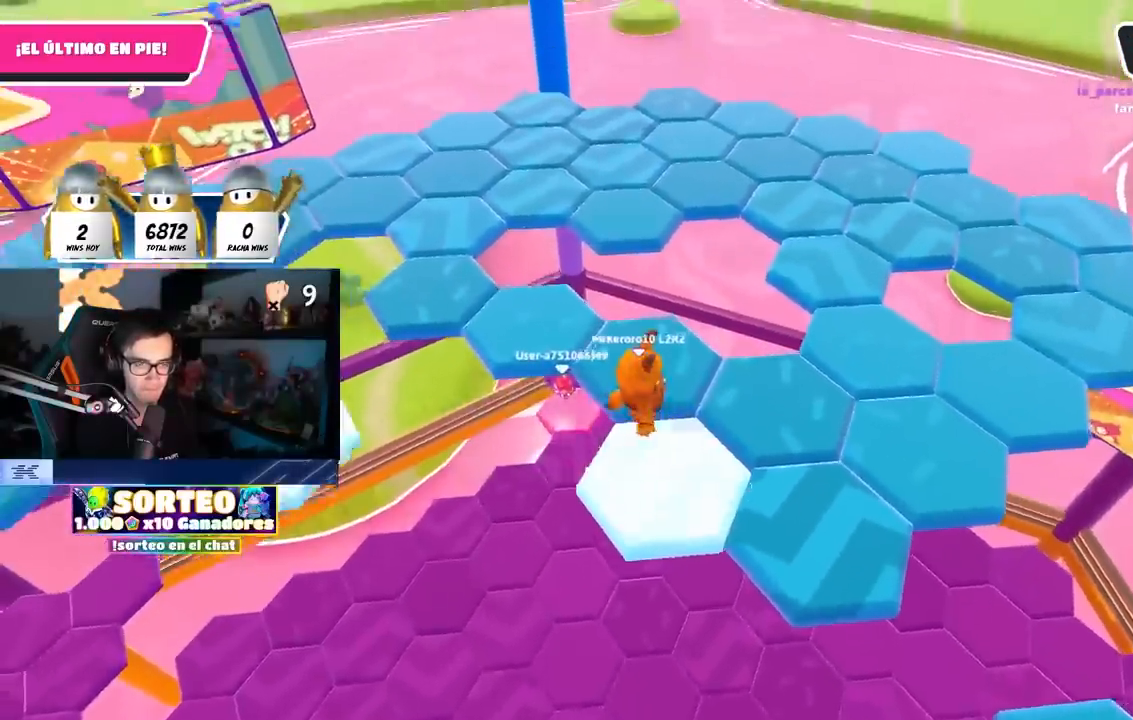
{"dt_ms": 500, "buttons": [], "left_stick": "up", "right_stick": "center", "events": [[50, "CROSS", "up"], [50, "left_stick", "up"], [167, "left_stick", "center"], [250, "left_stick", "up"], [300, "SQUARE", "down"], [450, "SQUARE", "up"]]}
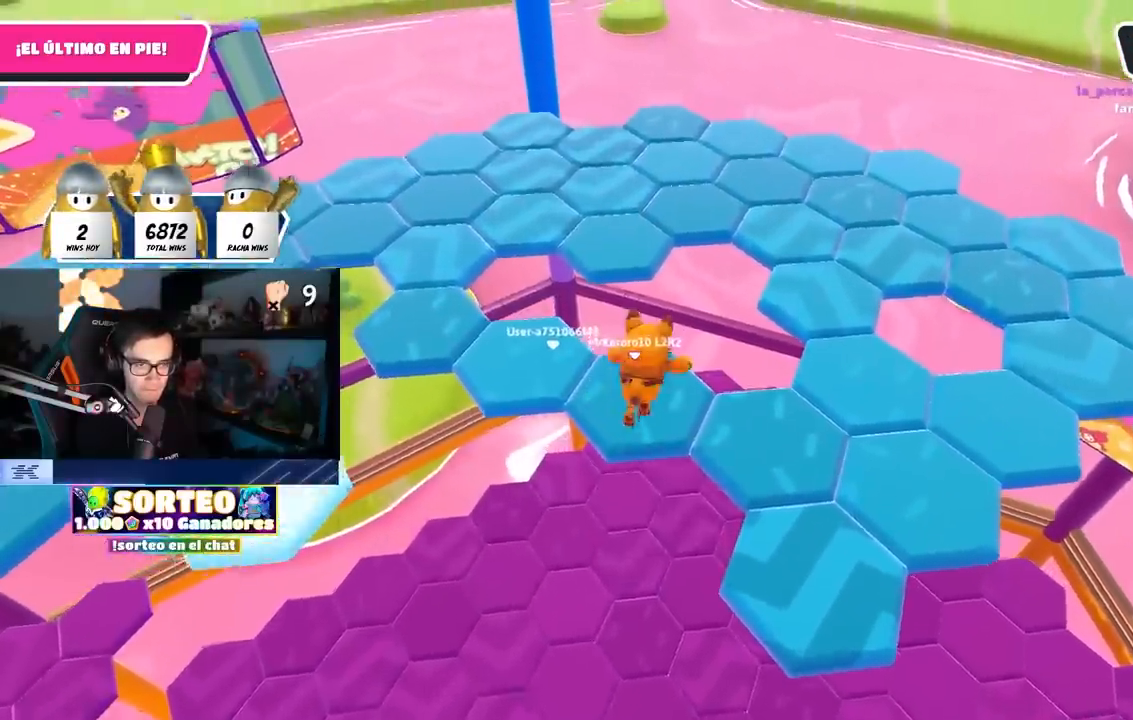
{"dt_ms": 500, "buttons": [], "left_stick": "up-left", "right_stick": "center", "events": [[167, "right_stick", "left"], [250, "left_stick", "up-left"], [500, "right_stick", "center"]]}
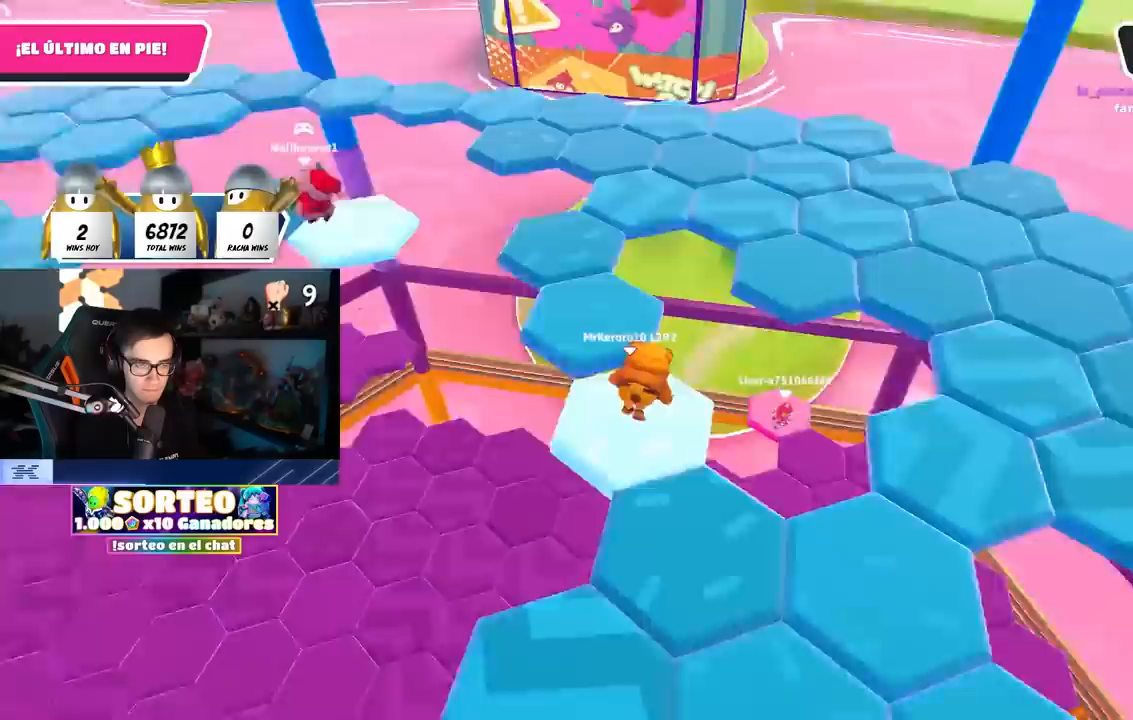
{"dt_ms": 500, "buttons": [], "left_stick": "up", "right_stick": "down", "events": [[133, "CROSS", "down"], [167, "left_stick", "up"], [200, "L2", "down"], [233, "CROSS", "up"], [233, "L1", "down"], [300, "L1", "up"], [383, "L2", "up"], [450, "right_stick", "down"]]}
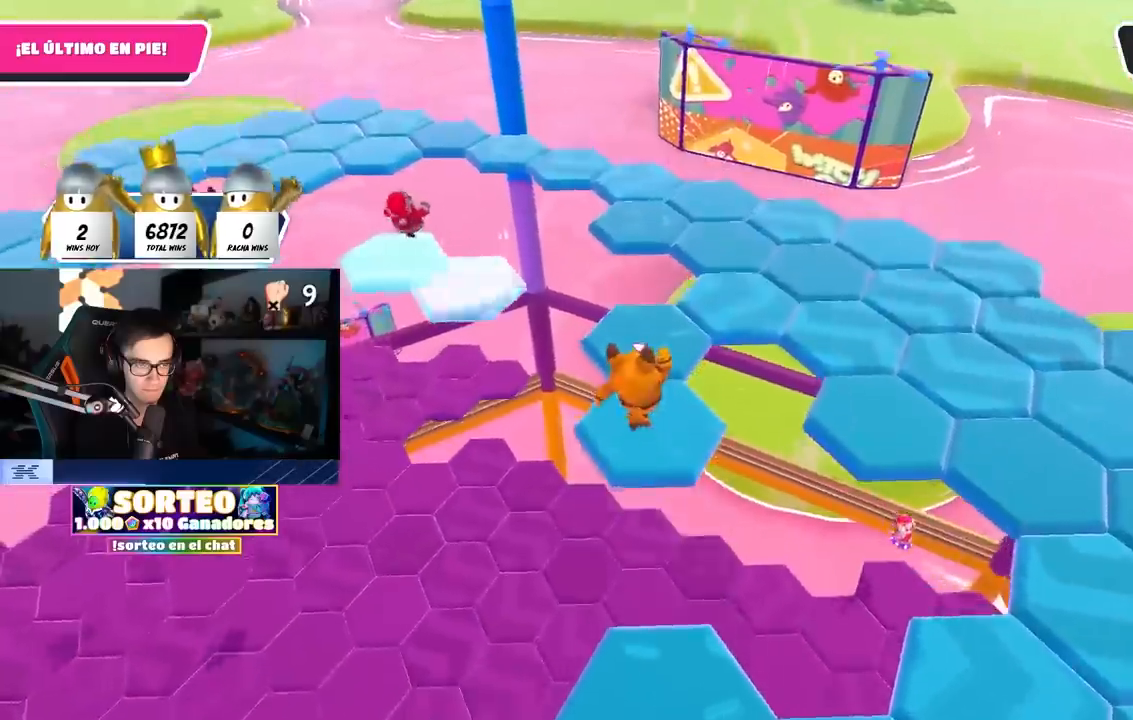
{"dt_ms": 500, "buttons": [], "left_stick": "up", "right_stick": "down-right", "events": [[217, "right_stick", "down-right"]]}
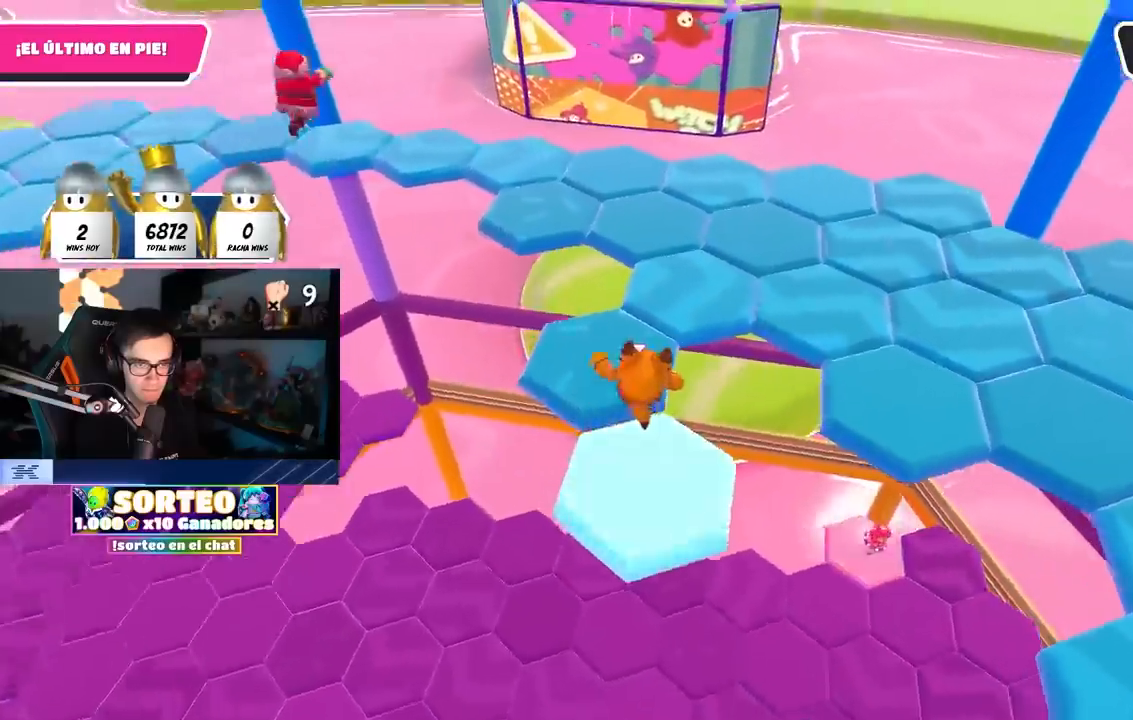
{"dt_ms": 500, "buttons": [], "left_stick": "up", "right_stick": "down-right", "events": []}
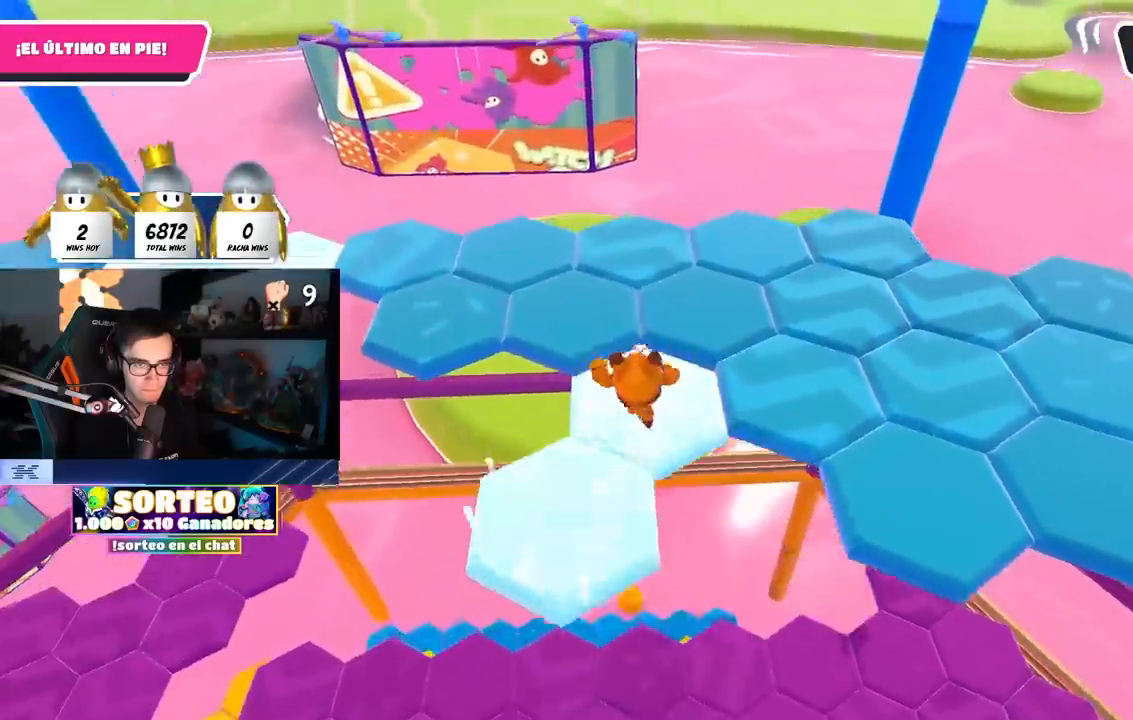
{"dt_ms": 500, "buttons": [], "left_stick": "up", "right_stick": "center", "events": [[33, "right_stick", "center"]]}
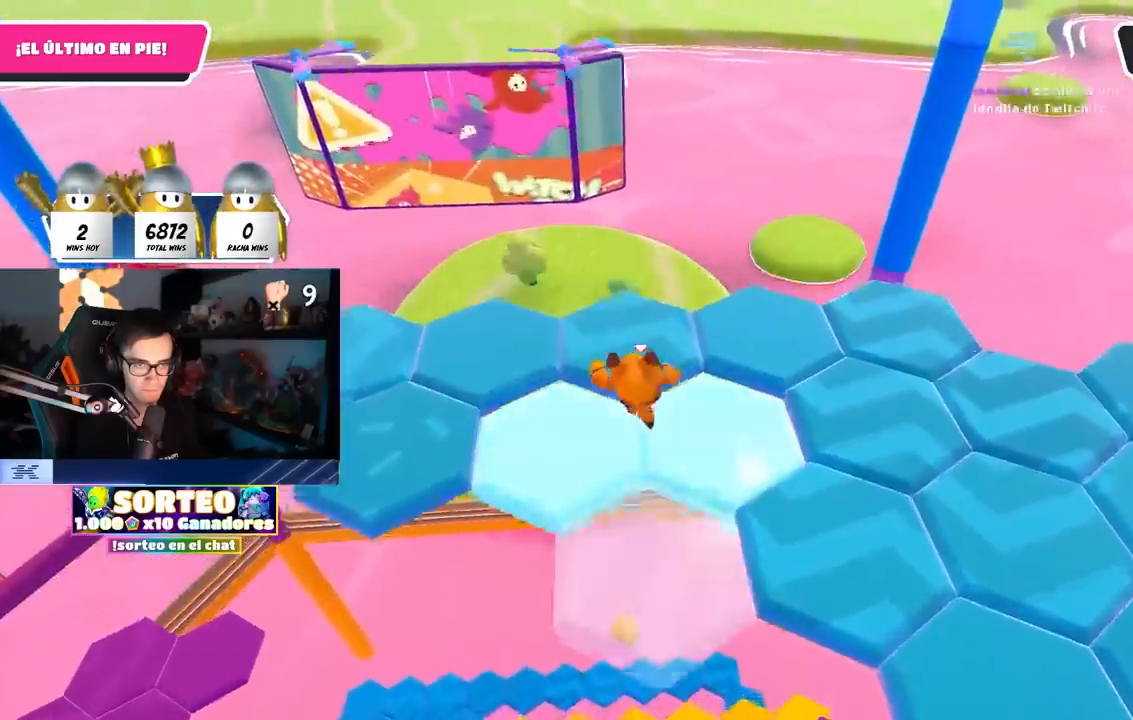
{"dt_ms": 500, "buttons": [], "left_stick": "up-right", "right_stick": "right", "events": [[17, "right_stick", "right"], [50, "left_stick", "up-right"]]}
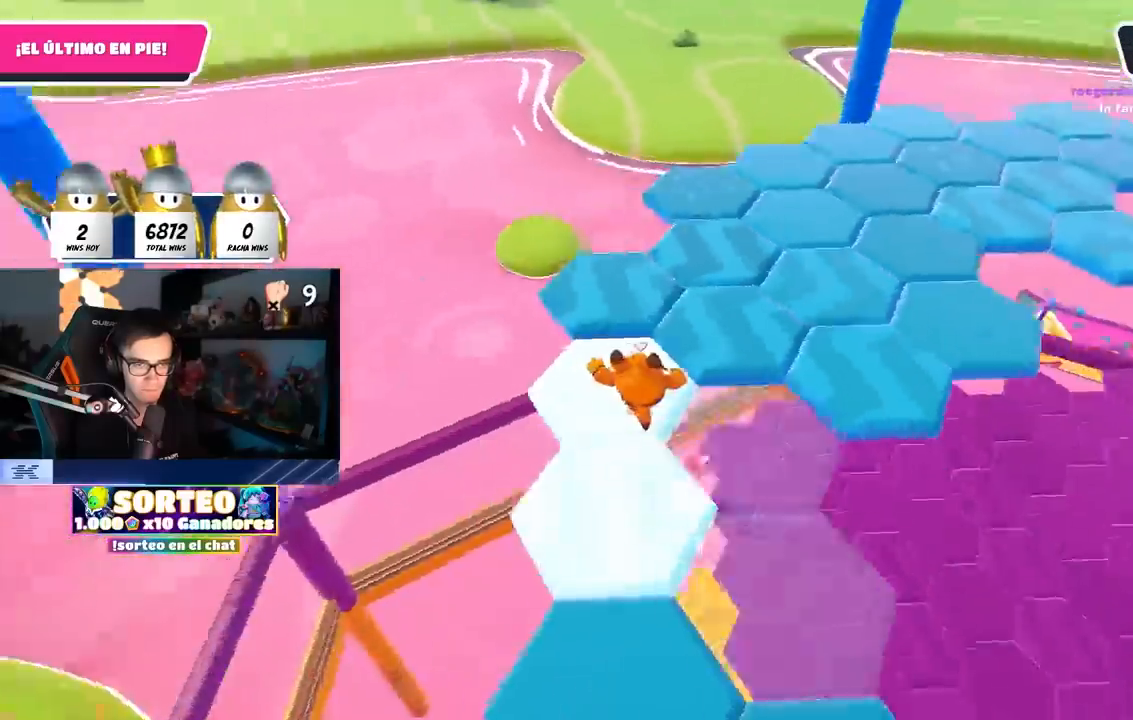
{"dt_ms": 1000, "buttons": ["L1"], "left_stick": "up", "right_stick": "right"}
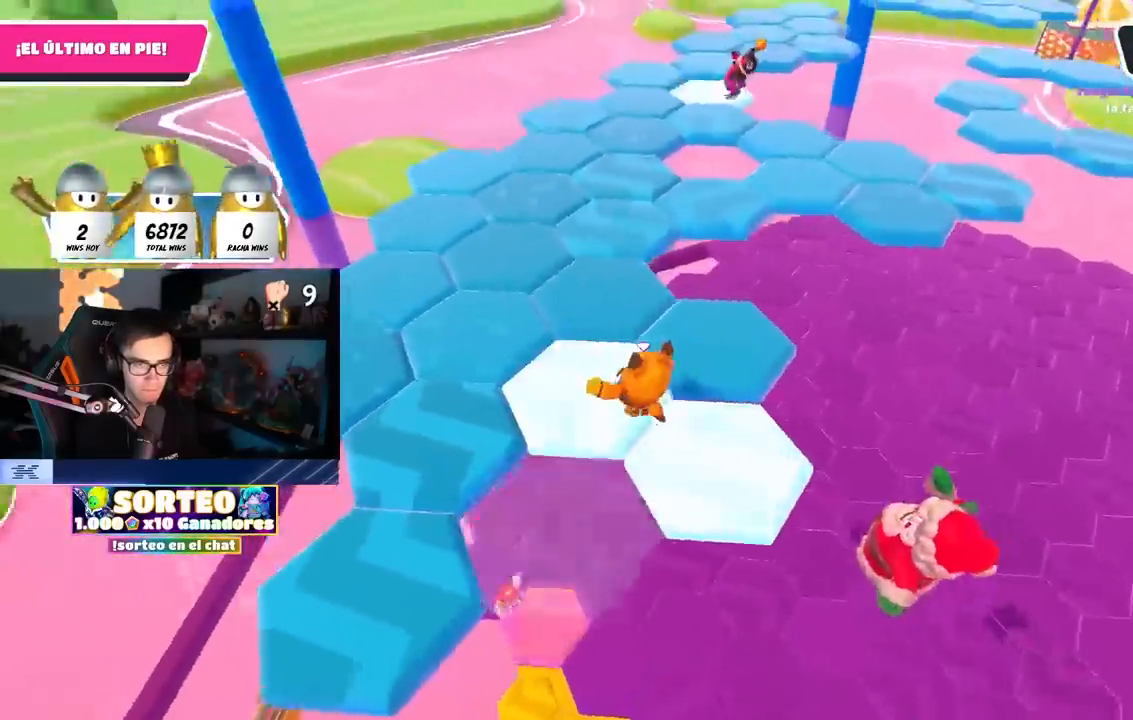
{"dt_ms": 500, "buttons": ["L1", "R1"], "left_stick": "up-left", "right_stick": "center", "events": [[100, "L1", "up"], [100, "right_stick", "down-right"], [167, "L1", "down"], [250, "R1", "down"], [250, "right_stick", "center"], [267, "left_stick", "up-left"]]}
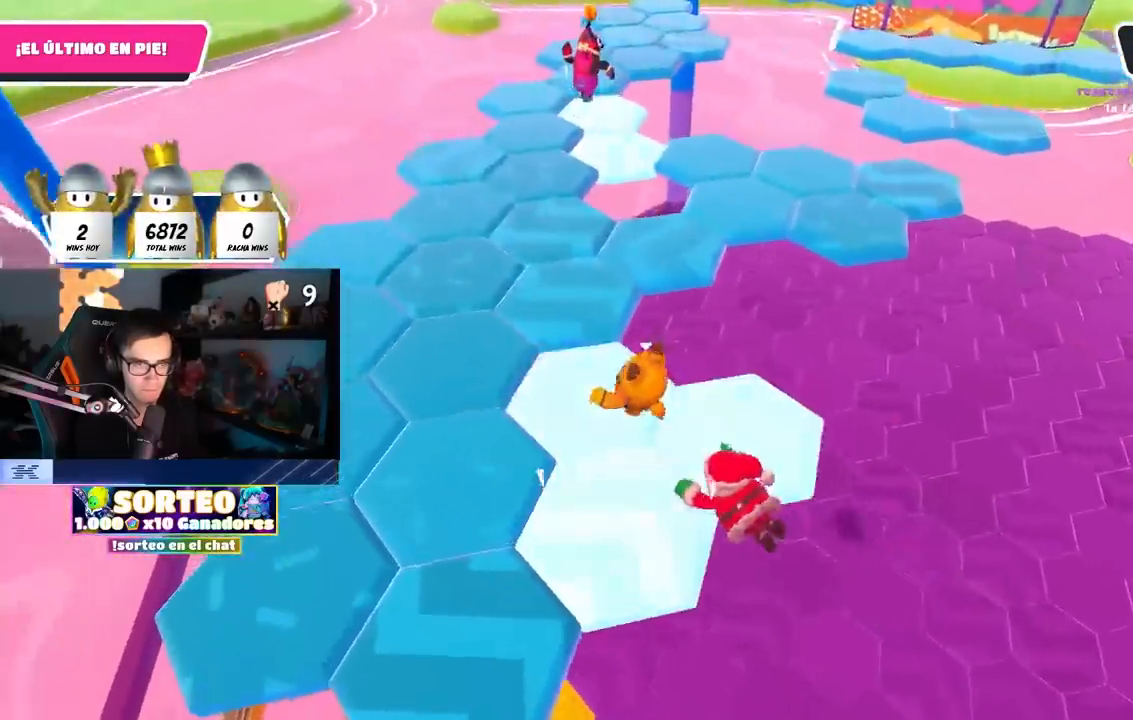
{"dt_ms": 500, "buttons": [], "left_stick": "up-right", "right_stick": "right"}
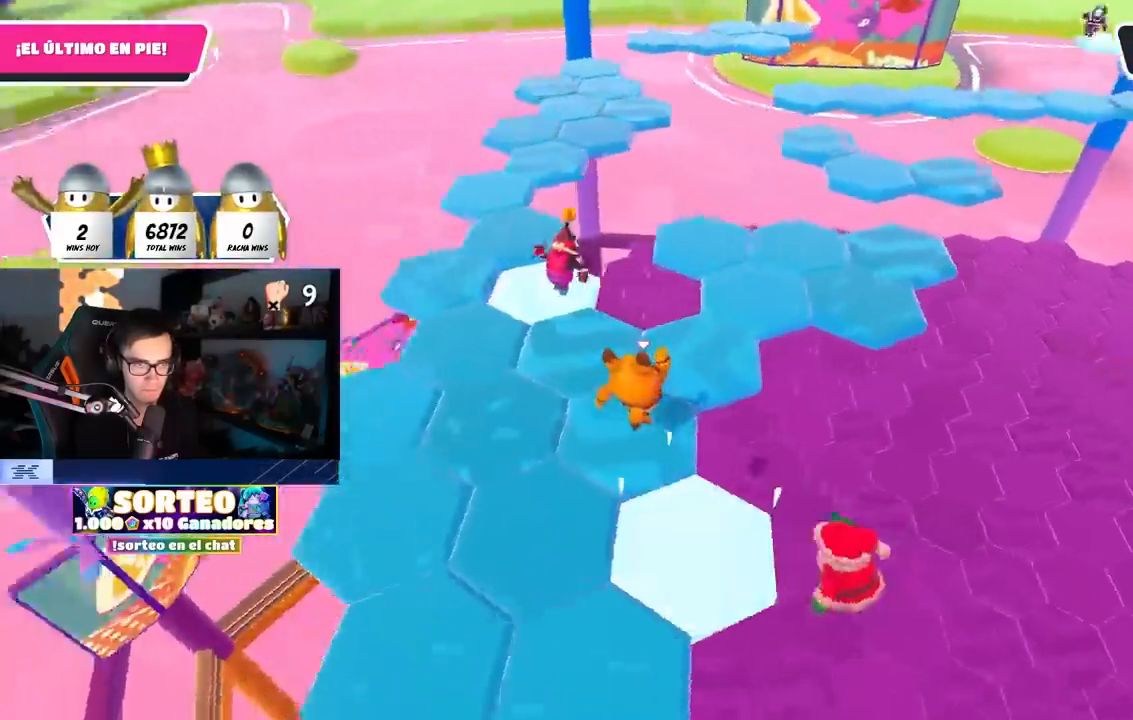
{"dt_ms": 500, "buttons": [], "left_stick": "up-right", "right_stick": "center", "events": [[33, "right_stick", "up-right"], [83, "right_stick", "center"], [267, "CROSS", "down"], [467, "CROSS", "up"]]}